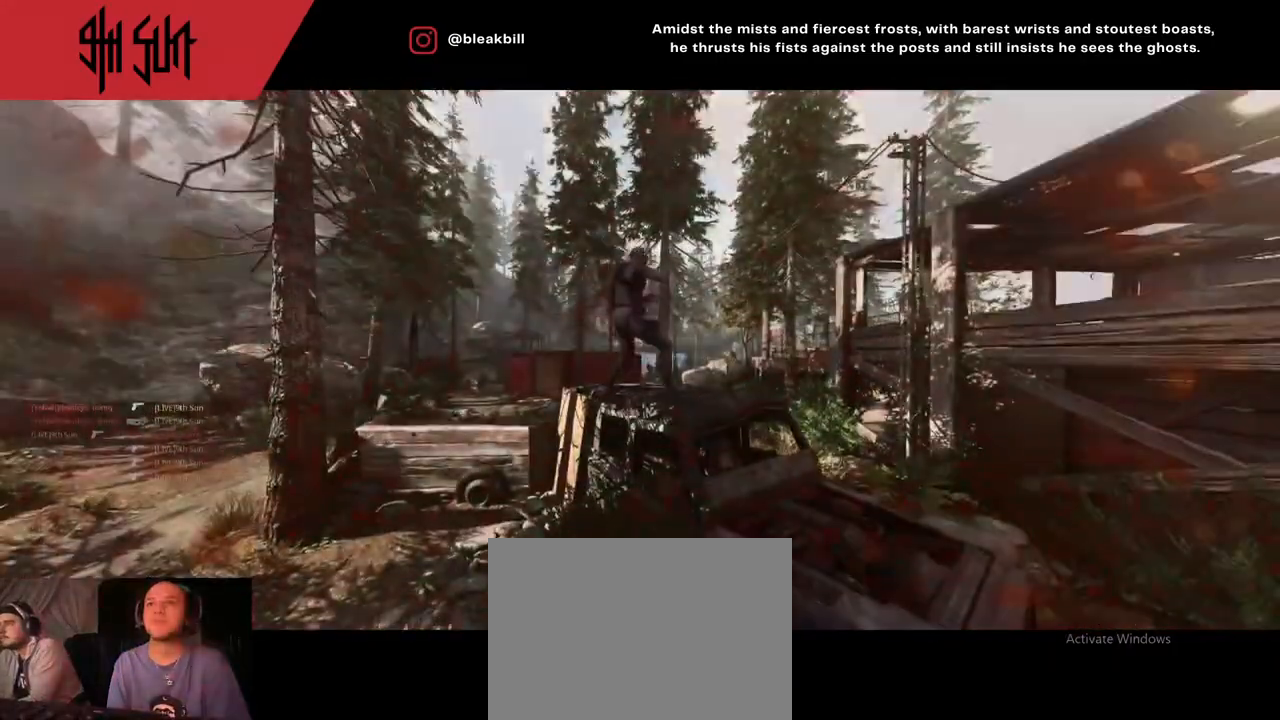
Gameplay with a controller (PlayStation layout); each line is a JSON object with the inputs held at the frame after it. "events" lists button and stick changes between this image and that frame as [ms after this image, input, new state], when the widget could be followed in between.
{"buttons": ["SQUARE"], "left_stick": "center", "right_stick": "center", "events": [[467, "left_stick", "center"], [467, "right_stick", "center"], [500, "SQUARE", "down"]]}
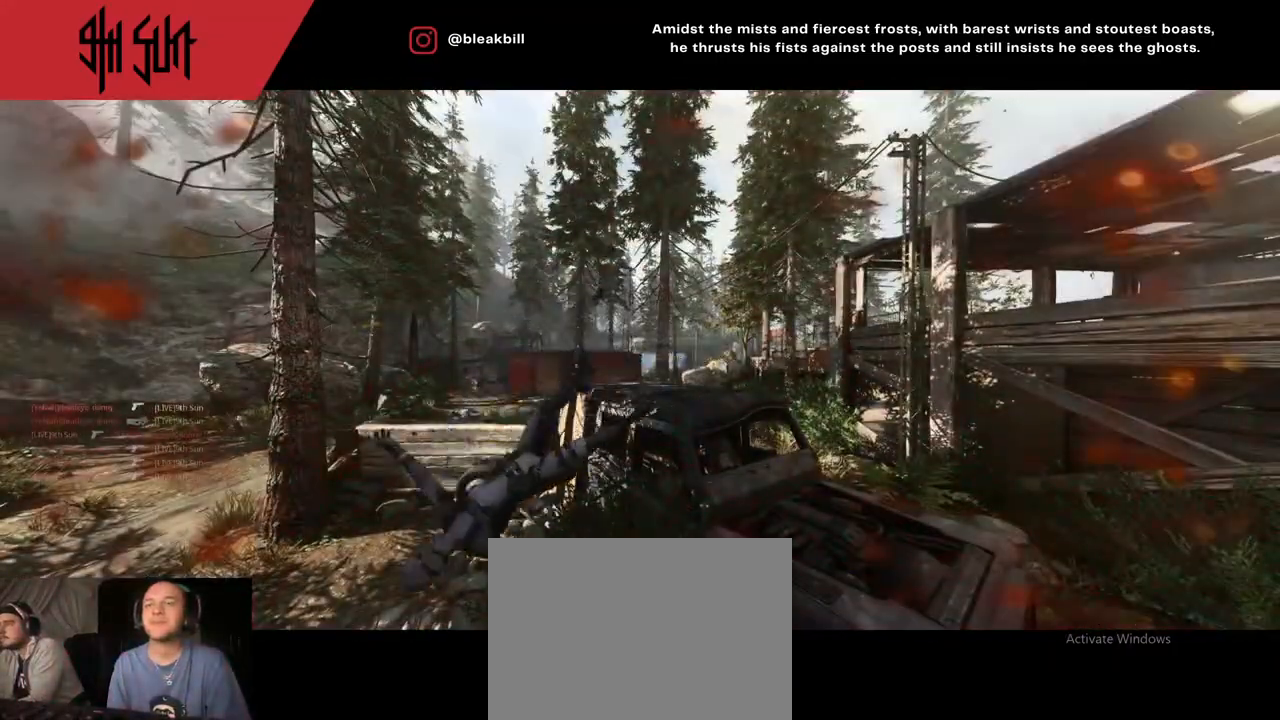
{"buttons": ["SQUARE"], "left_stick": "up", "right_stick": "center", "events": [[67, "left_stick", "up"], [117, "SQUARE", "up"], [400, "SQUARE", "down"]]}
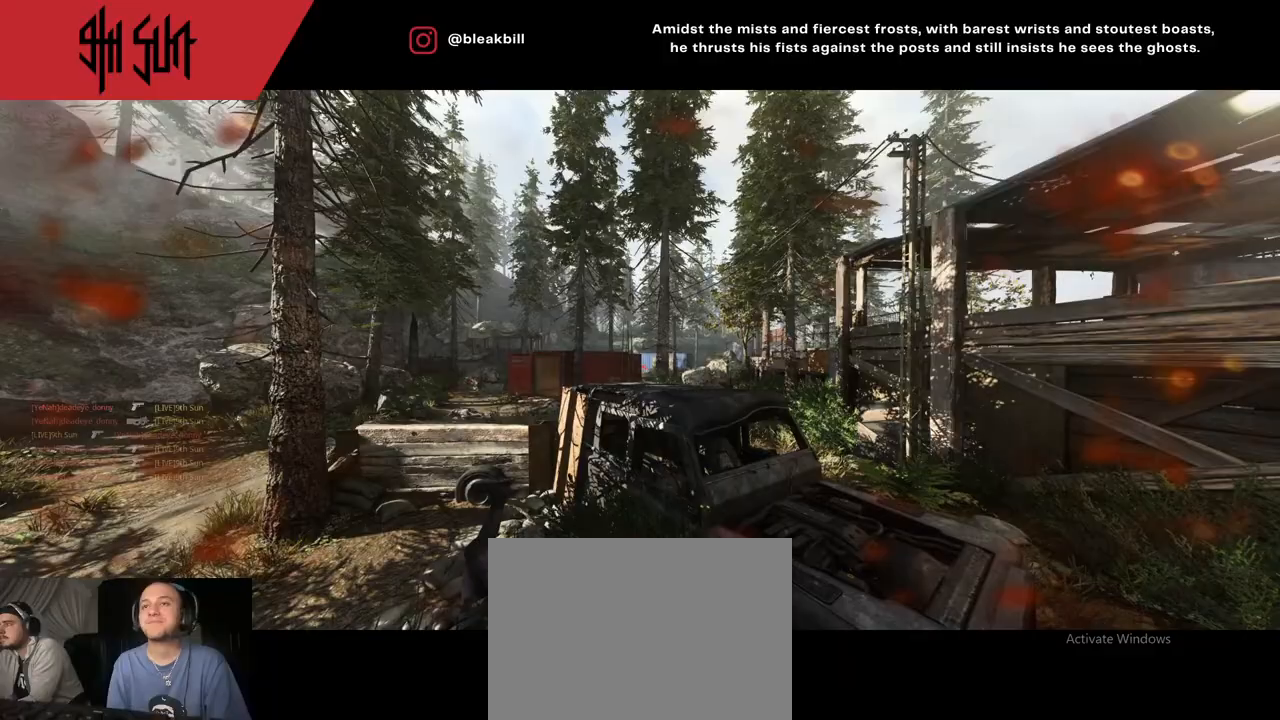
{"buttons": [], "left_stick": "up", "right_stick": "center", "events": [[17, "SQUARE", "up"], [67, "SQUARE", "down"], [167, "SQUARE", "up"], [250, "SQUARE", "down"], [483, "SQUARE", "up"]]}
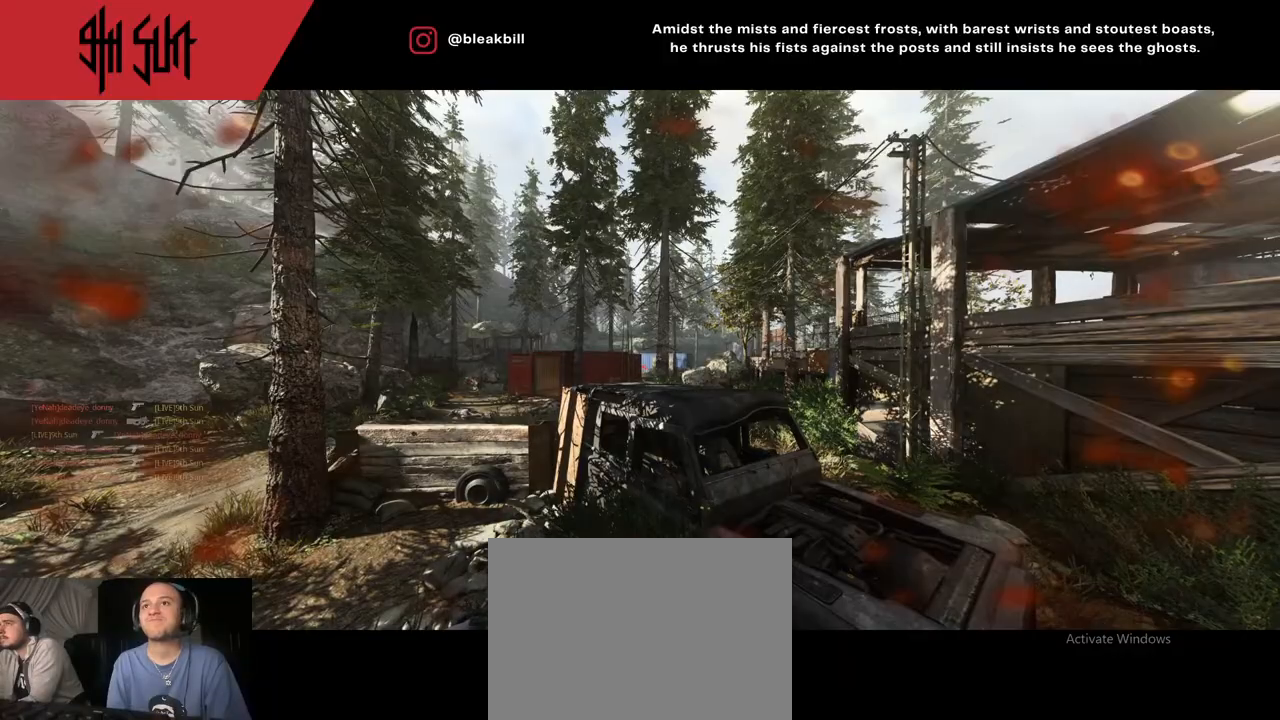
{"buttons": [], "left_stick": "up", "right_stick": "center", "events": [[83, "SQUARE", "down"], [183, "SQUARE", "up"], [283, "SQUARE", "down"], [400, "SQUARE", "up"]]}
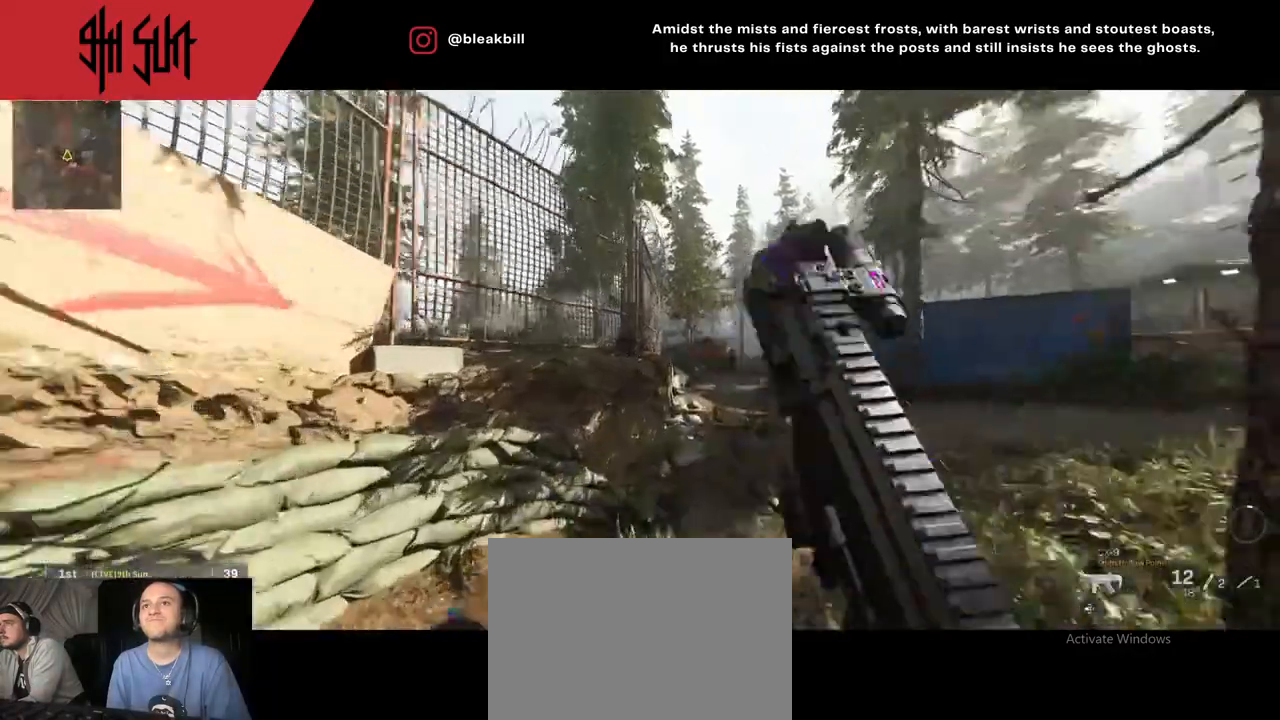
{"buttons": [], "left_stick": "up-left", "right_stick": "left", "events": [[117, "SQUARE", "down"], [167, "CROSS", "down"], [167, "SQUARE", "up"], [167, "right_stick", "right"], [300, "CROSS", "up"], [300, "right_stick", "center"], [350, "right_stick", "left"], [467, "left_stick", "up-left"]]}
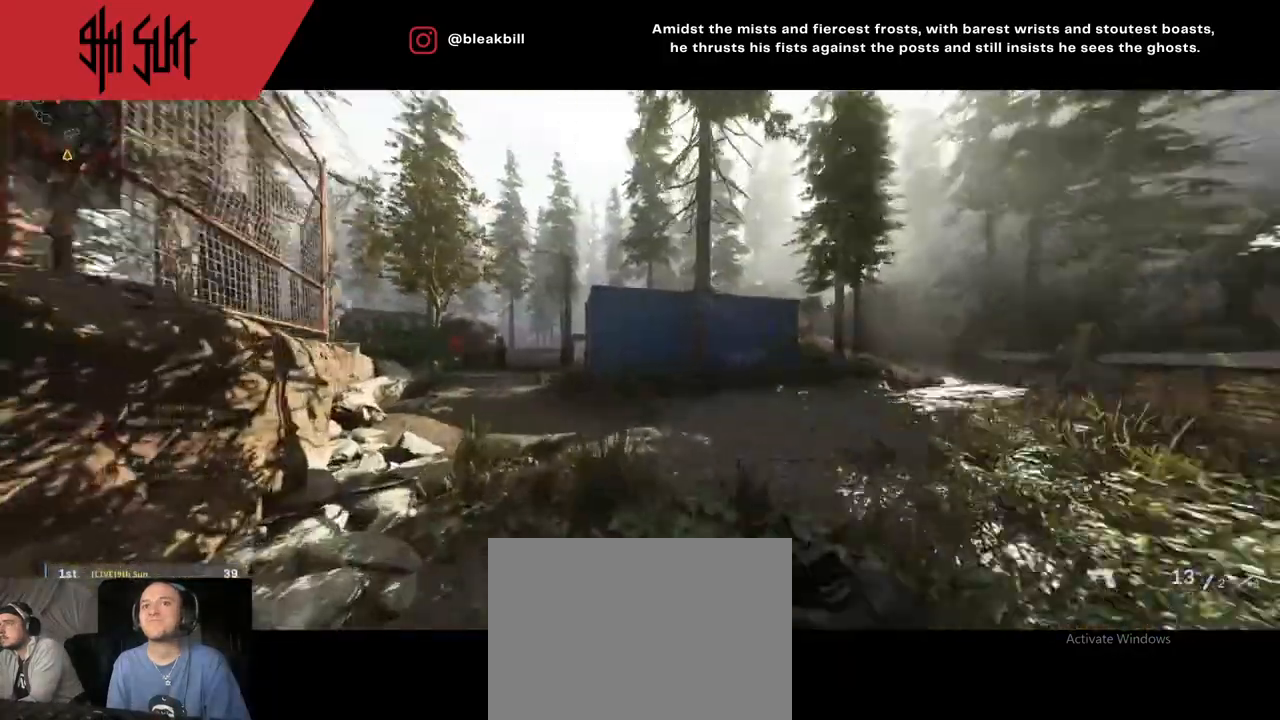
{"buttons": ["DPAD_RIGHT"], "left_stick": "up-left", "right_stick": "center", "events": [[50, "DPAD_RIGHT", "down"], [50, "right_stick", "center"], [133, "DPAD_RIGHT", "up"], [300, "DPAD_RIGHT", "down"], [400, "DPAD_RIGHT", "up"], [467, "DPAD_RIGHT", "down"]]}
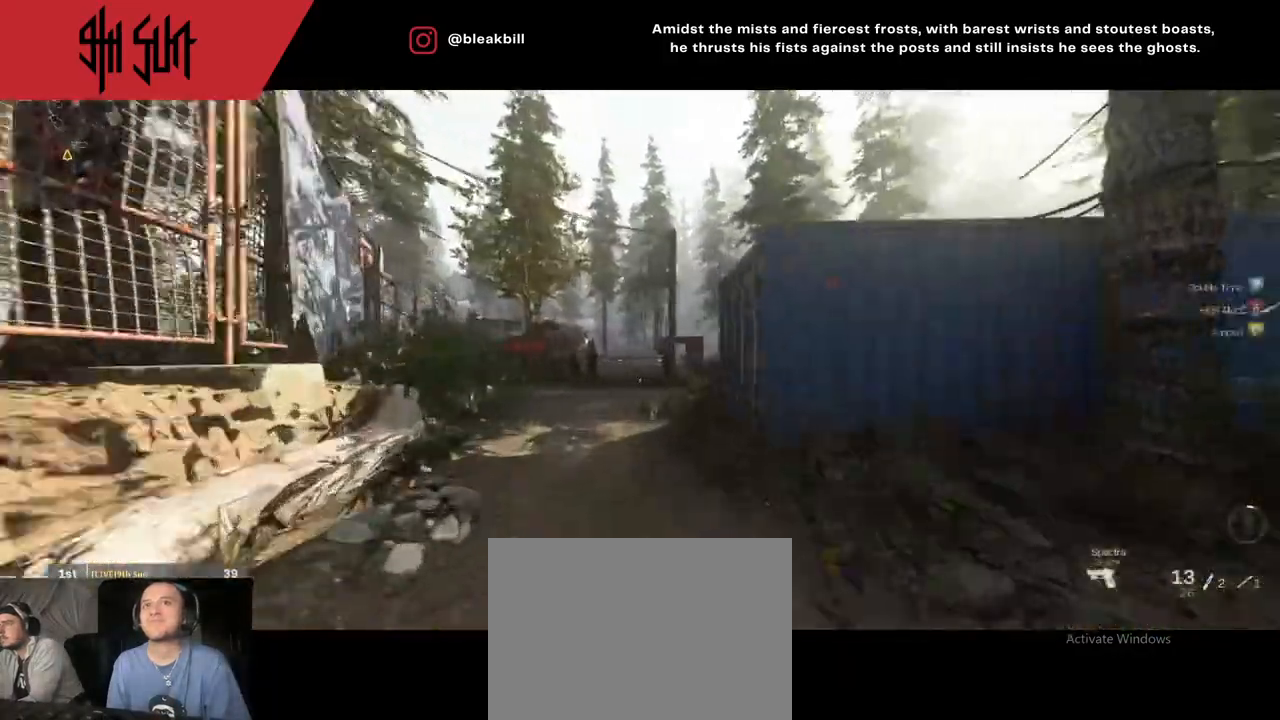
{"buttons": [], "left_stick": "up-left", "right_stick": "right", "events": [[133, "DPAD_RIGHT", "up"], [133, "TRIANGLE", "down"], [250, "TRIANGLE", "up"], [317, "right_stick", "right"]]}
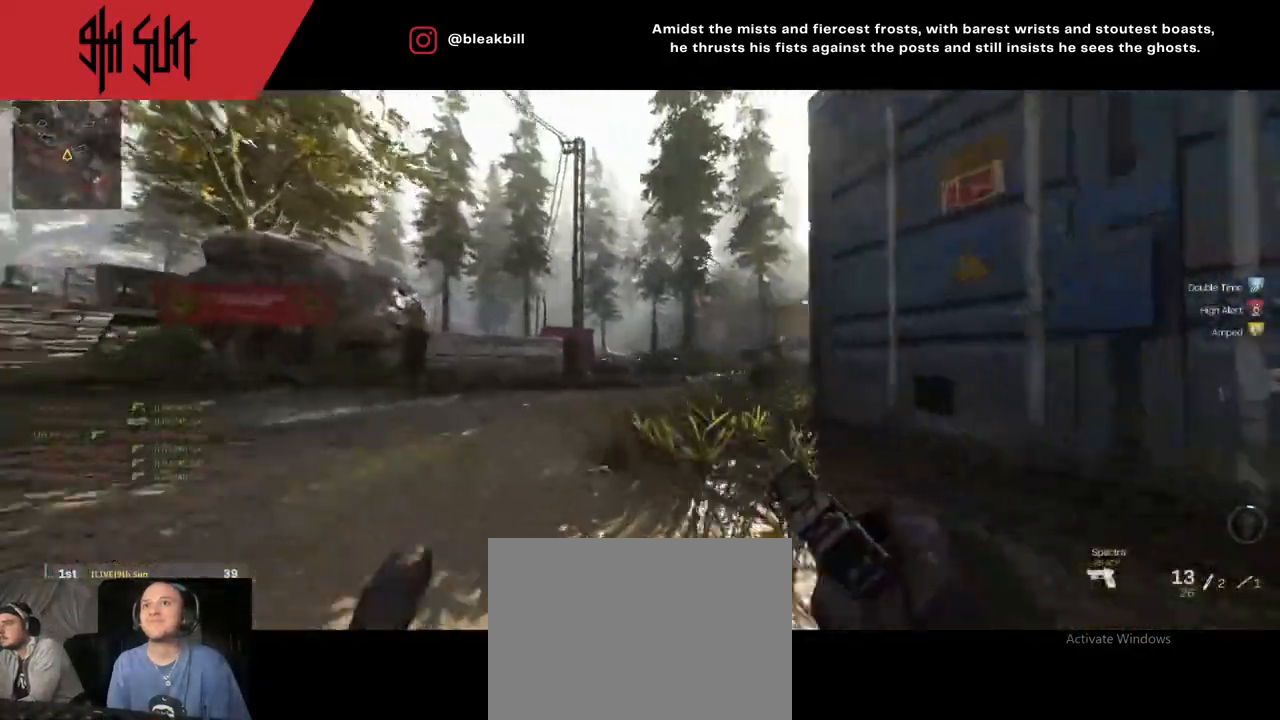
{"buttons": ["CIRCLE", "R2"], "left_stick": "up-left", "right_stick": "left", "events": [[283, "right_stick", "center"], [417, "TRIANGLE", "down"], [450, "CIRCLE", "down"], [467, "R2", "down"], [467, "TRIANGLE", "up"], [467, "right_stick", "left"]]}
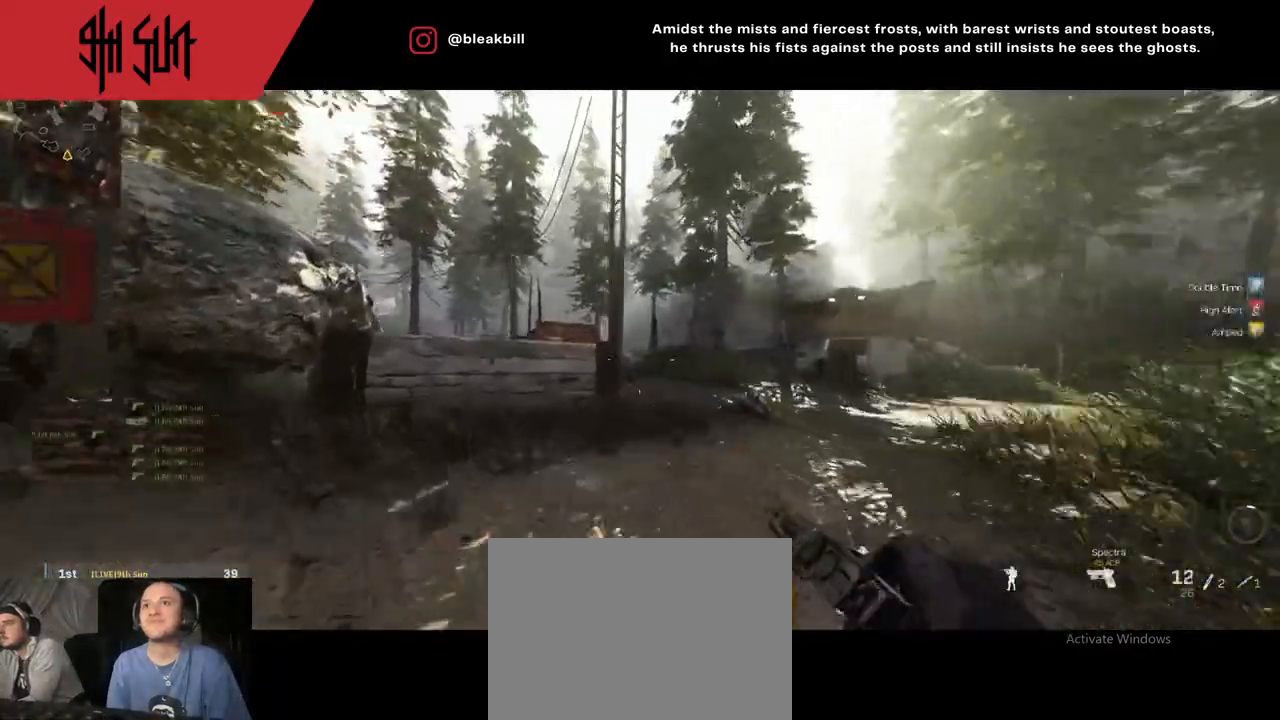
{"buttons": [], "left_stick": "up", "right_stick": "center", "events": [[17, "right_stick", "center"], [100, "CIRCLE", "up"], [100, "R2", "up"], [233, "right_stick", "right"], [267, "left_stick", "up"], [417, "right_stick", "center"]]}
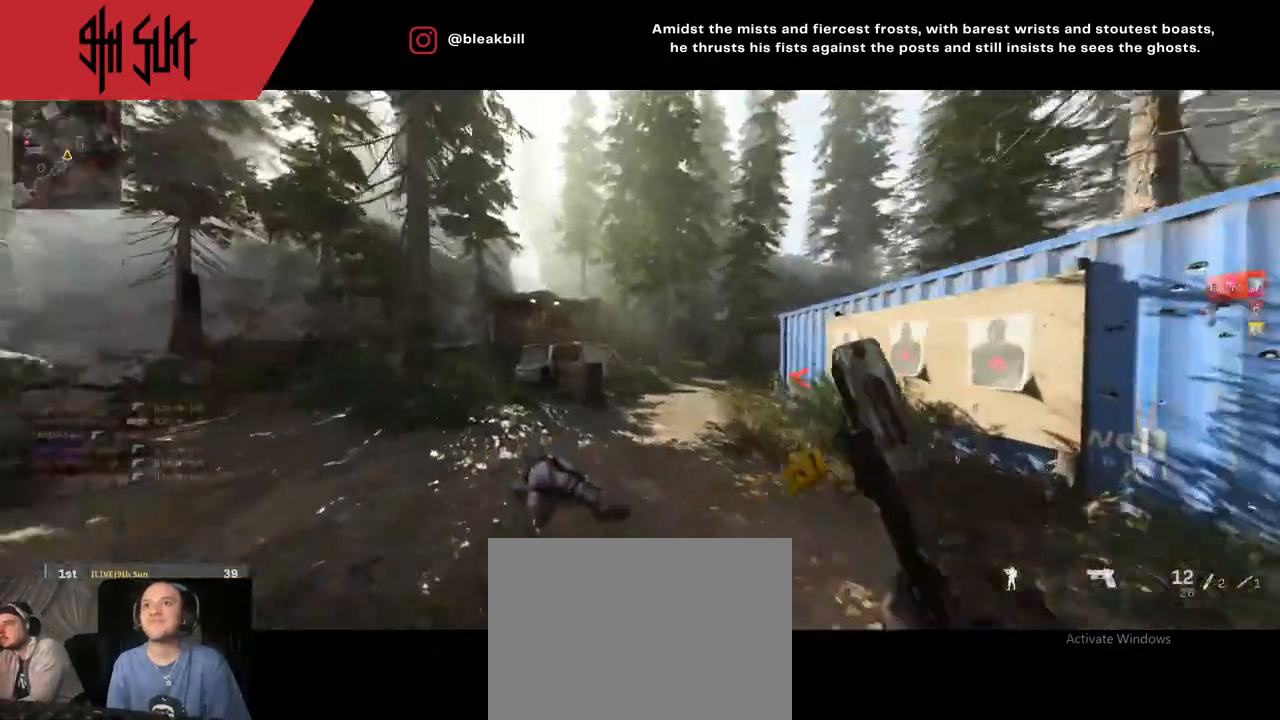
{"buttons": [], "left_stick": "up-right", "right_stick": "right", "events": [[50, "right_stick", "right"], [300, "TRIANGLE", "down"], [383, "TRIANGLE", "up"], [467, "left_stick", "up-right"]]}
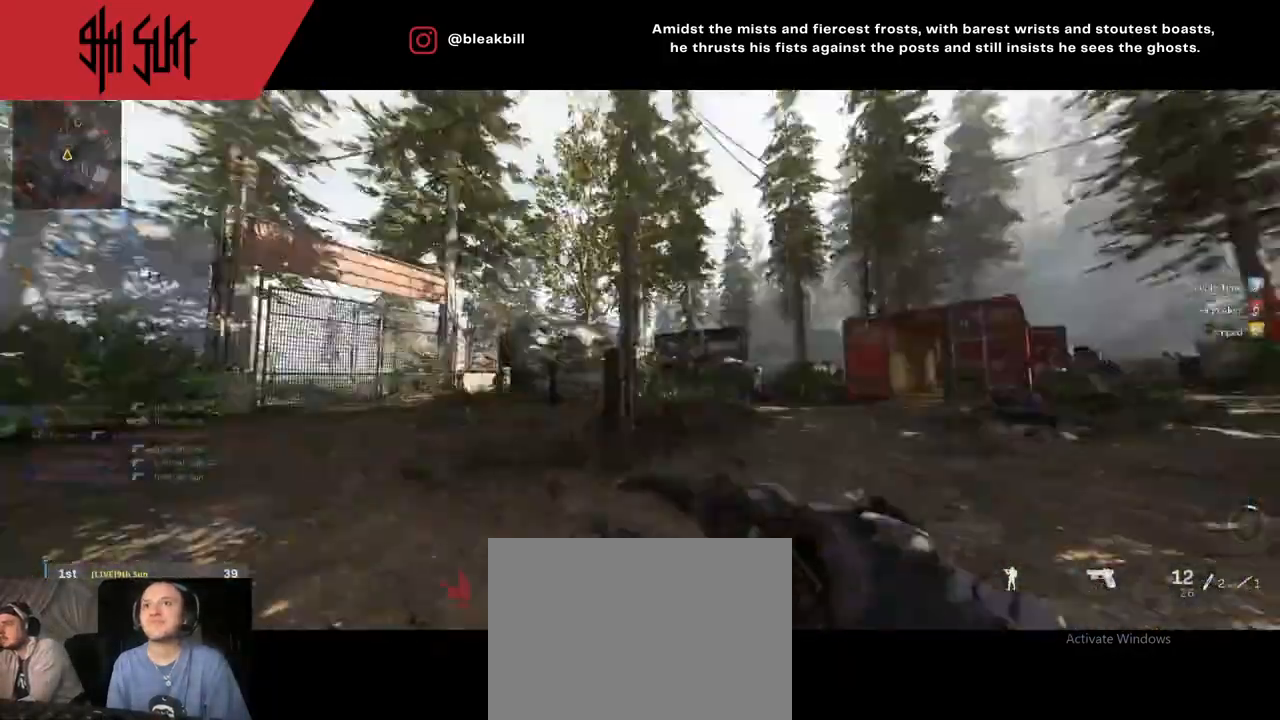
{"buttons": [], "left_stick": "up-right", "right_stick": "left", "events": [[150, "TRIANGLE", "down"], [150, "right_stick", "center"], [200, "CIRCLE", "down"], [200, "TRIANGLE", "up"], [300, "CIRCLE", "up"], [367, "right_stick", "left"]]}
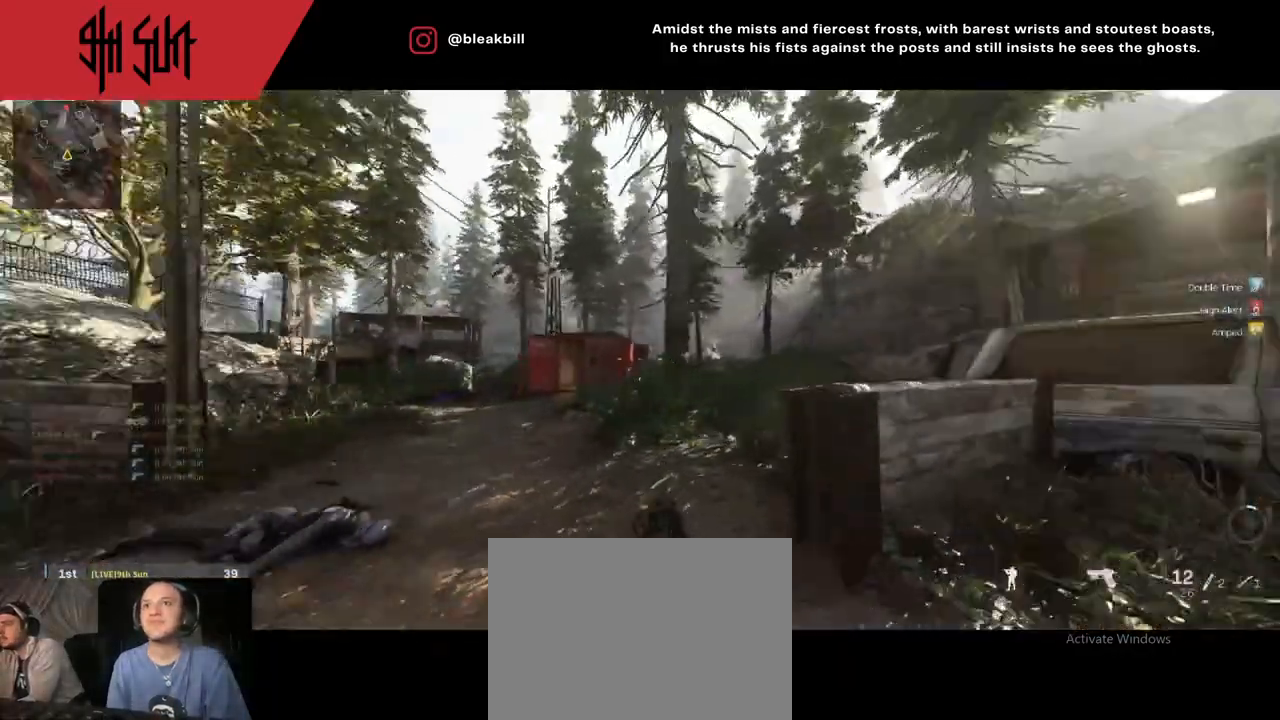
{"buttons": [], "left_stick": "up-left", "right_stick": "left", "events": [[83, "right_stick", "center"], [133, "right_stick", "right"], [283, "left_stick", "up-left"], [283, "right_stick", "left"]]}
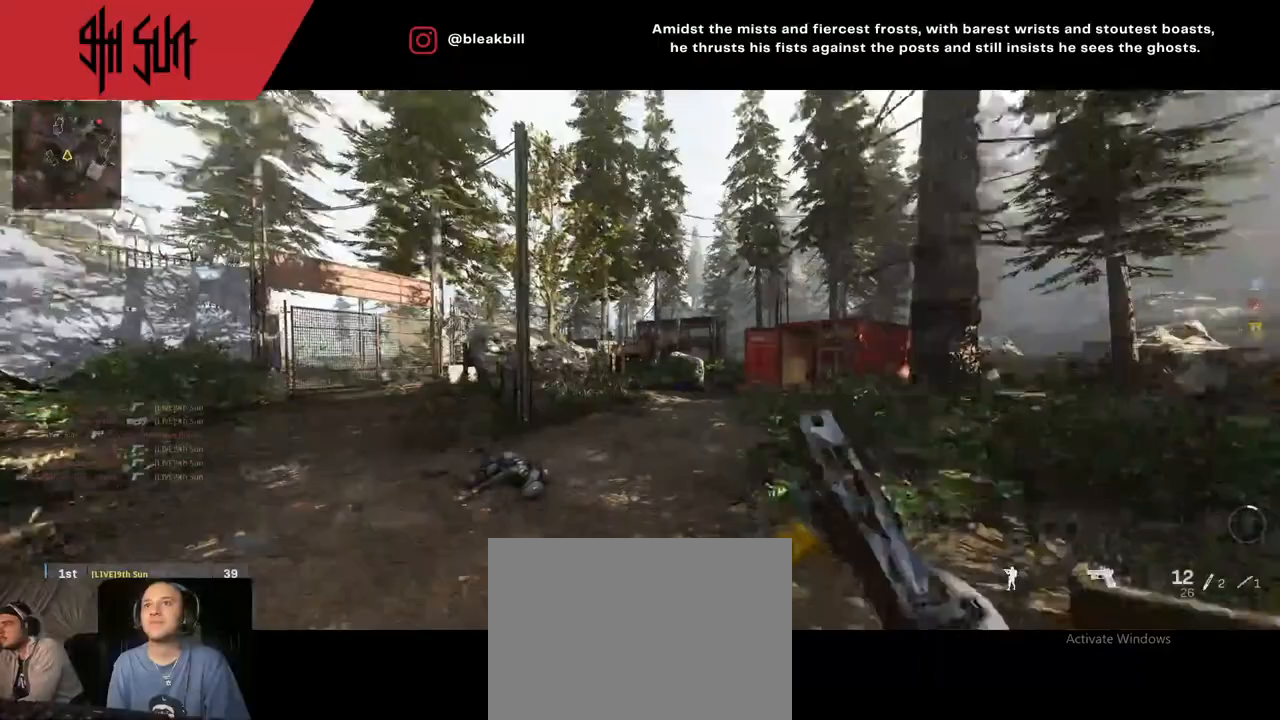
{"buttons": ["DPAD_RIGHT"], "left_stick": "up-left", "right_stick": "center", "events": [[33, "DPAD_RIGHT", "down"], [67, "right_stick", "right"], [183, "DPAD_RIGHT", "up"], [317, "DPAD_RIGHT", "down"], [383, "right_stick", "center"]]}
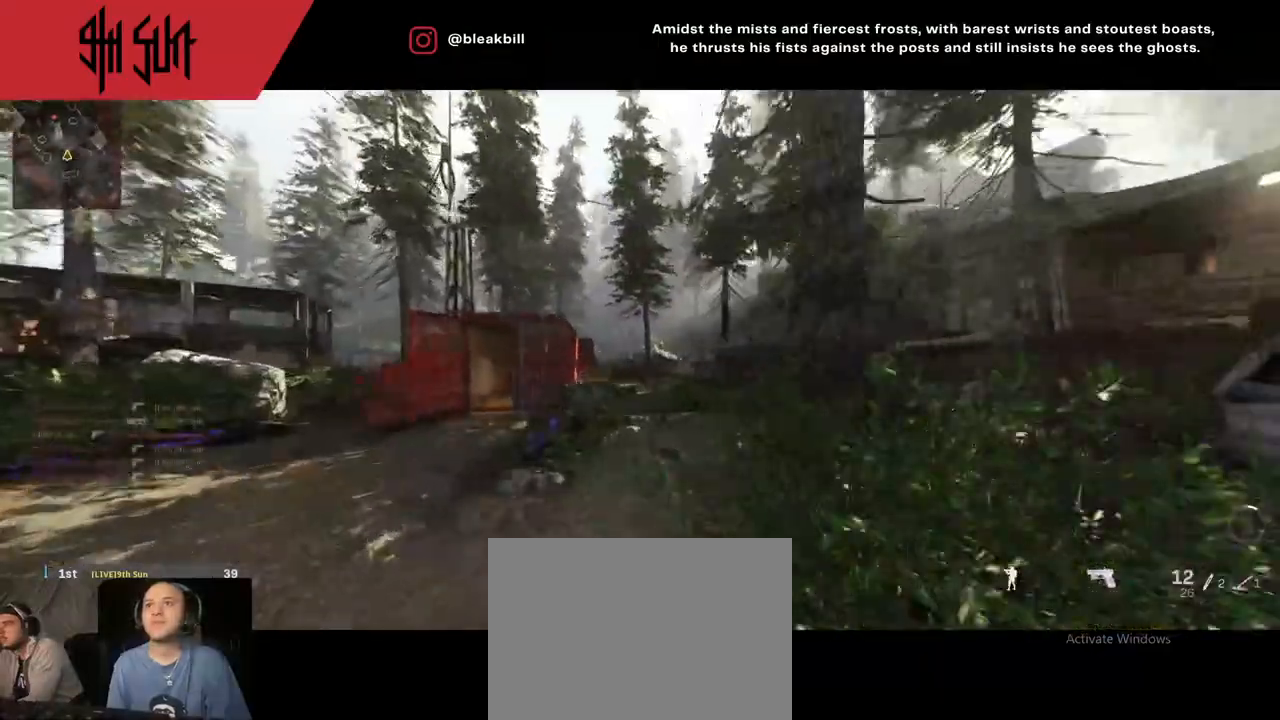
{"buttons": [], "left_stick": "up-right", "right_stick": "right", "events": [[50, "DPAD_RIGHT", "up"], [133, "DPAD_RIGHT", "down"], [133, "right_stick", "right"], [350, "CIRCLE", "down"], [350, "DPAD_RIGHT", "up"], [417, "CIRCLE", "up"], [417, "left_stick", "up-right"]]}
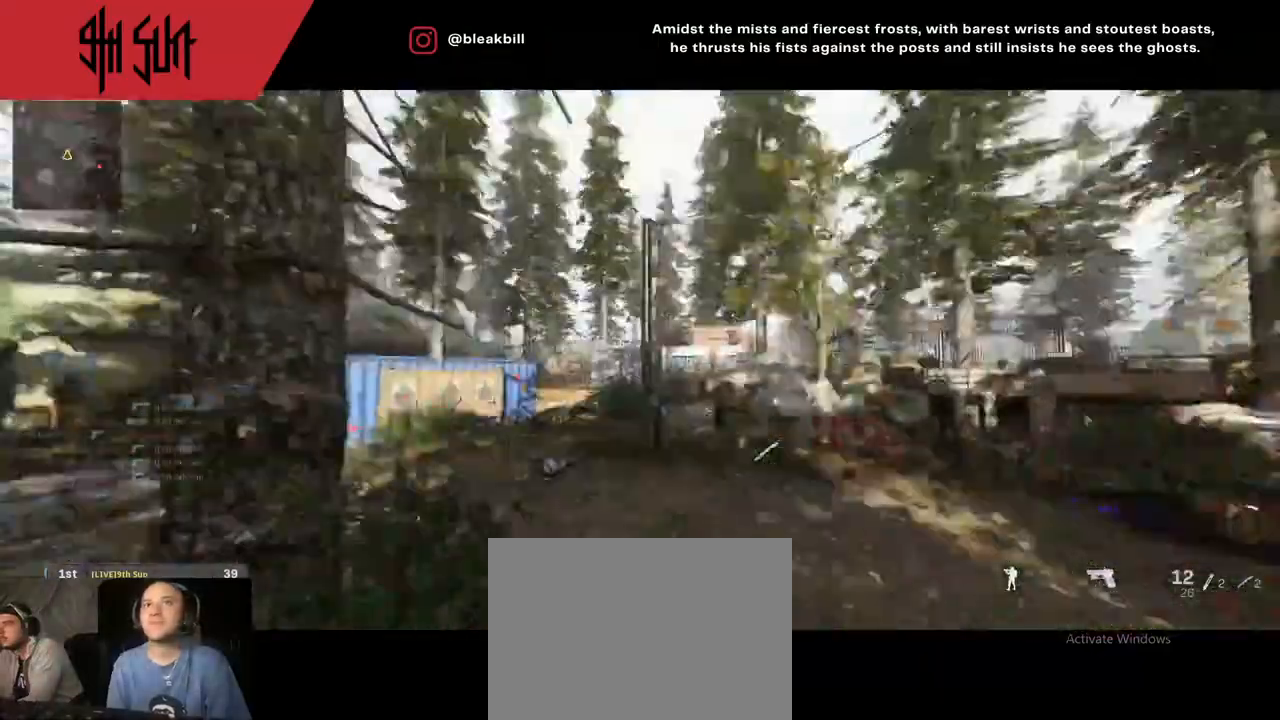
{"buttons": [], "left_stick": "right", "right_stick": "center", "events": [[33, "right_stick", "center"], [383, "CIRCLE", "down"], [383, "right_stick", "right"], [400, "left_stick", "right"], [500, "CIRCLE", "up"], [500, "right_stick", "center"]]}
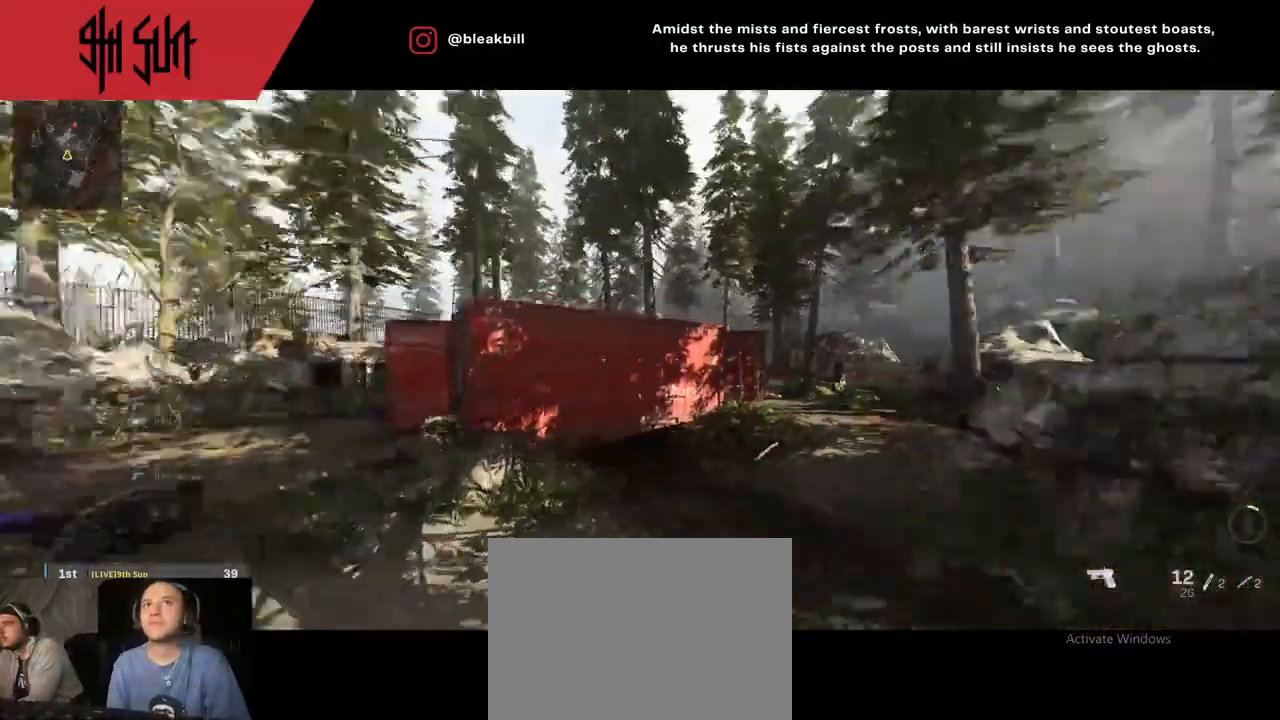
{"buttons": [], "left_stick": "up-right", "right_stick": "center", "events": [[267, "right_stick", "right"], [400, "right_stick", "center"], [433, "left_stick", "up-right"]]}
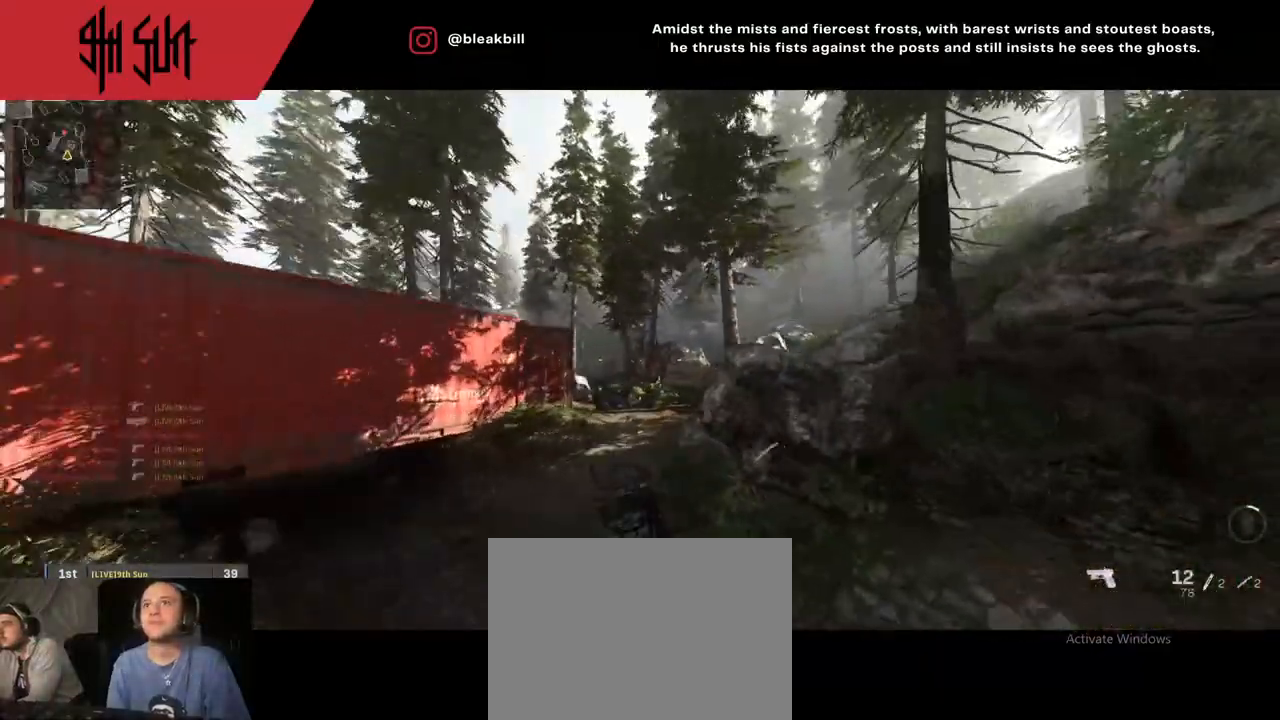
{"buttons": [], "left_stick": "up-right", "right_stick": "center", "events": [[183, "right_stick", "down"], [283, "R2", "down"], [317, "right_stick", "right"], [483, "R2", "up"], [483, "right_stick", "center"]]}
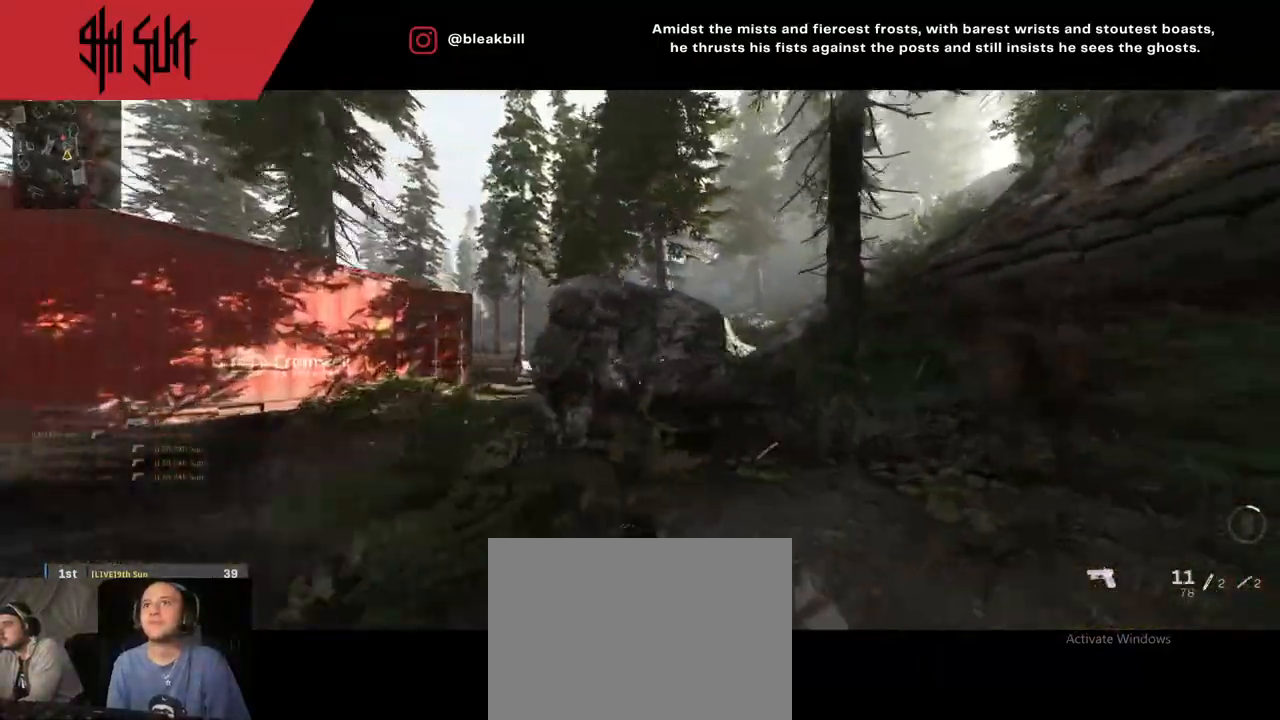
{"buttons": ["TRIANGLE"], "left_stick": "up-right", "right_stick": "left", "events": [[67, "right_stick", "up-right"], [167, "right_stick", "center"], [283, "right_stick", "left"], [483, "TRIANGLE", "down"]]}
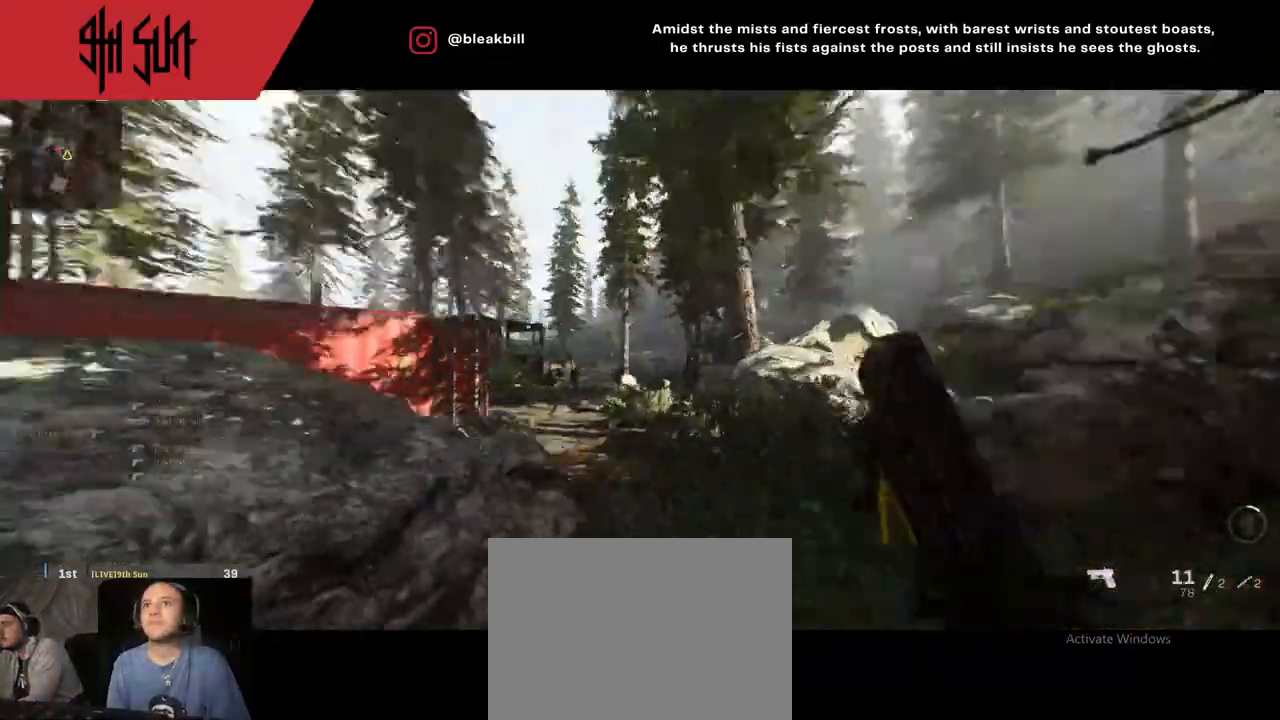
{"buttons": [], "left_stick": "down-right", "right_stick": "left", "events": [[283, "TRIANGLE", "up"], [367, "left_stick", "down-right"]]}
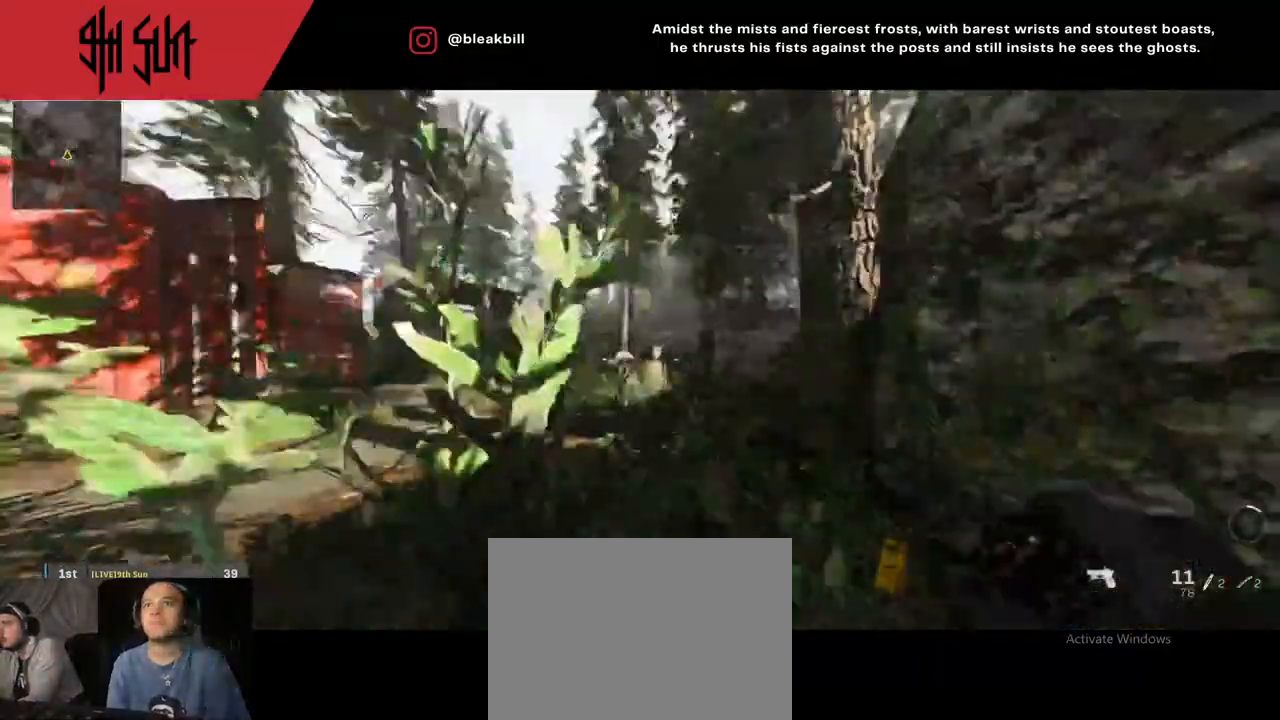
{"buttons": [], "left_stick": "down-right", "right_stick": "left", "events": [[33, "TRIANGLE", "down"], [183, "CIRCLE", "down"], [183, "TRIANGLE", "up"], [250, "right_stick", "center"], [283, "CIRCLE", "up"], [333, "R1", "down"], [333, "right_stick", "left"], [400, "R1", "up"]]}
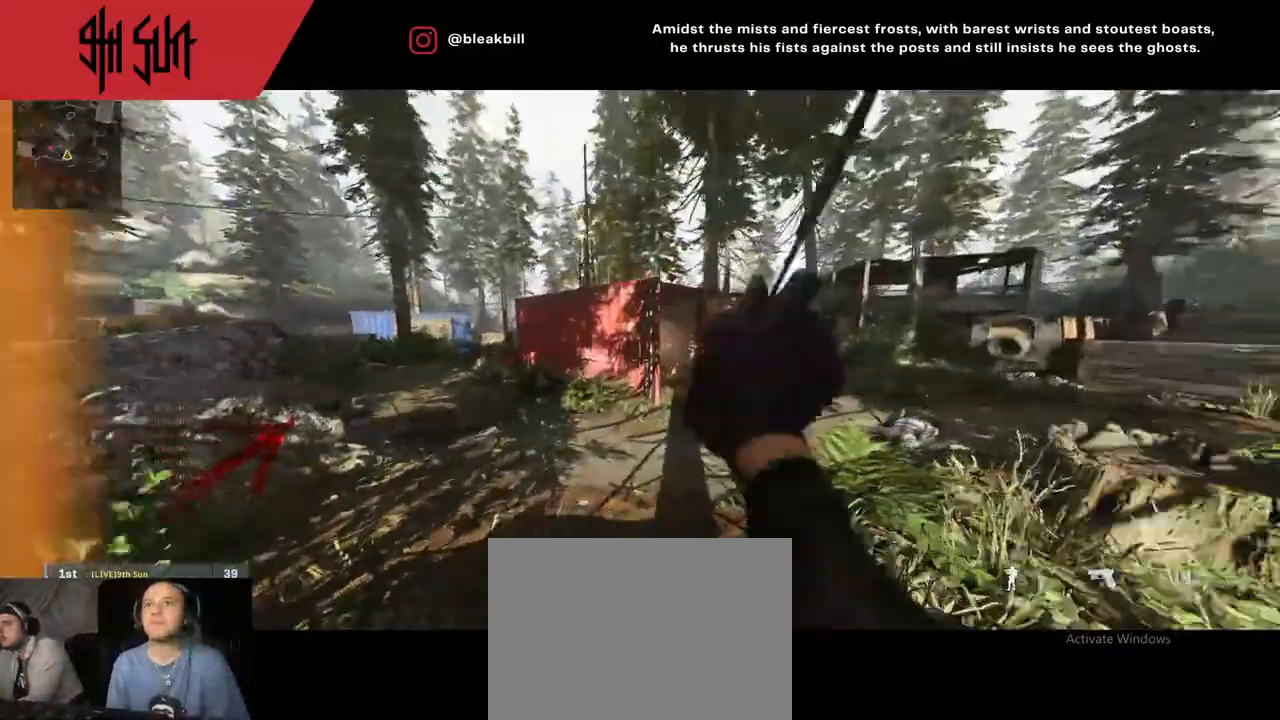
{"buttons": [], "left_stick": "up-right", "right_stick": "center", "events": [[67, "left_stick", "right"], [183, "right_stick", "up-left"], [317, "right_stick", "center"], [383, "left_stick", "up-right"]]}
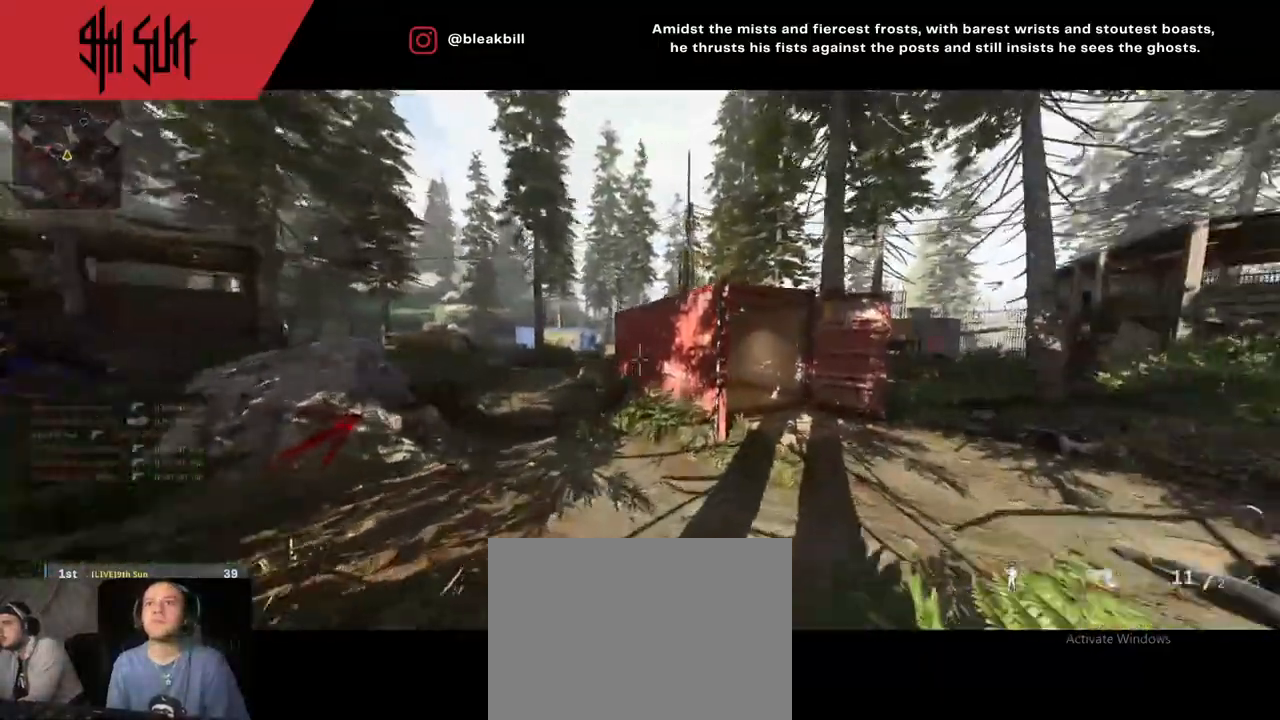
{"buttons": [], "left_stick": "right", "right_stick": "down-left", "events": [[50, "left_stick", "up"], [50, "right_stick", "left"], [233, "CIRCLE", "down"], [233, "left_stick", "up-right"], [300, "CIRCLE", "up"], [317, "R1", "down"], [317, "right_stick", "up-left"], [433, "R1", "up"], [433, "left_stick", "right"], [500, "right_stick", "down-left"]]}
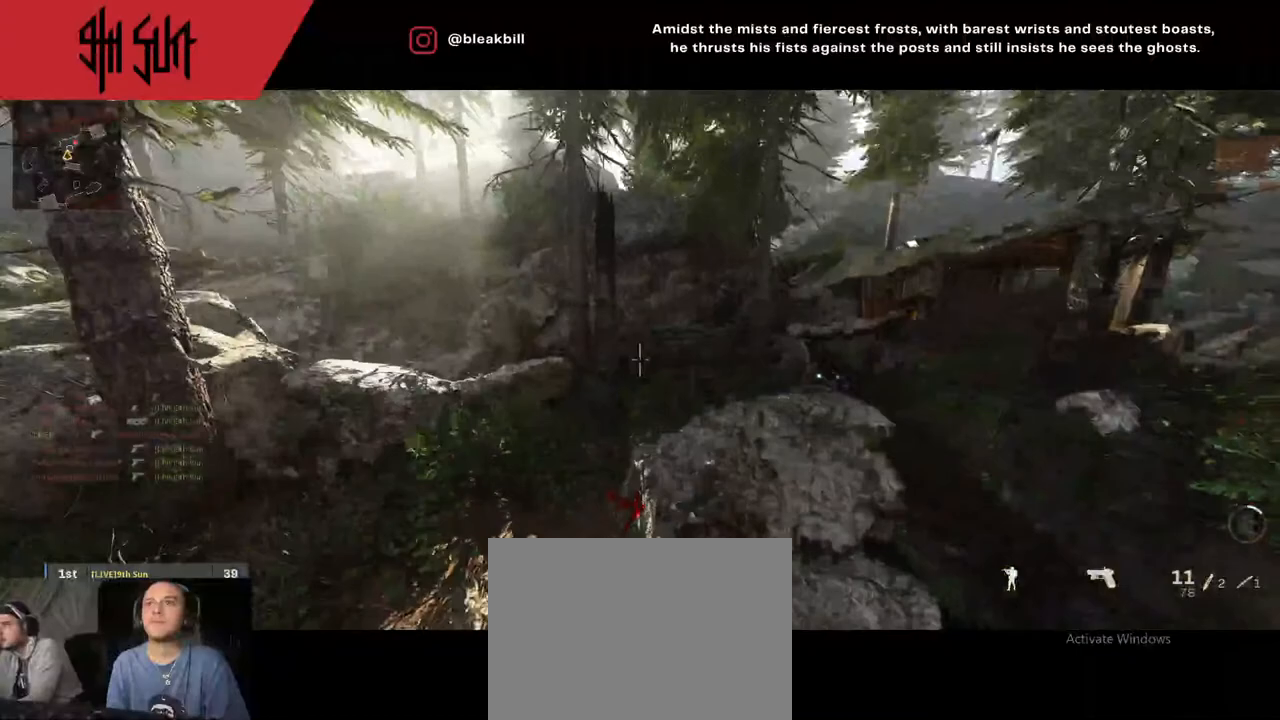
{"buttons": [], "left_stick": "right", "right_stick": "left", "events": [[33, "right_stick", "right"], [167, "left_stick", "up-right"], [217, "right_stick", "center"], [283, "right_stick", "left"], [500, "left_stick", "right"]]}
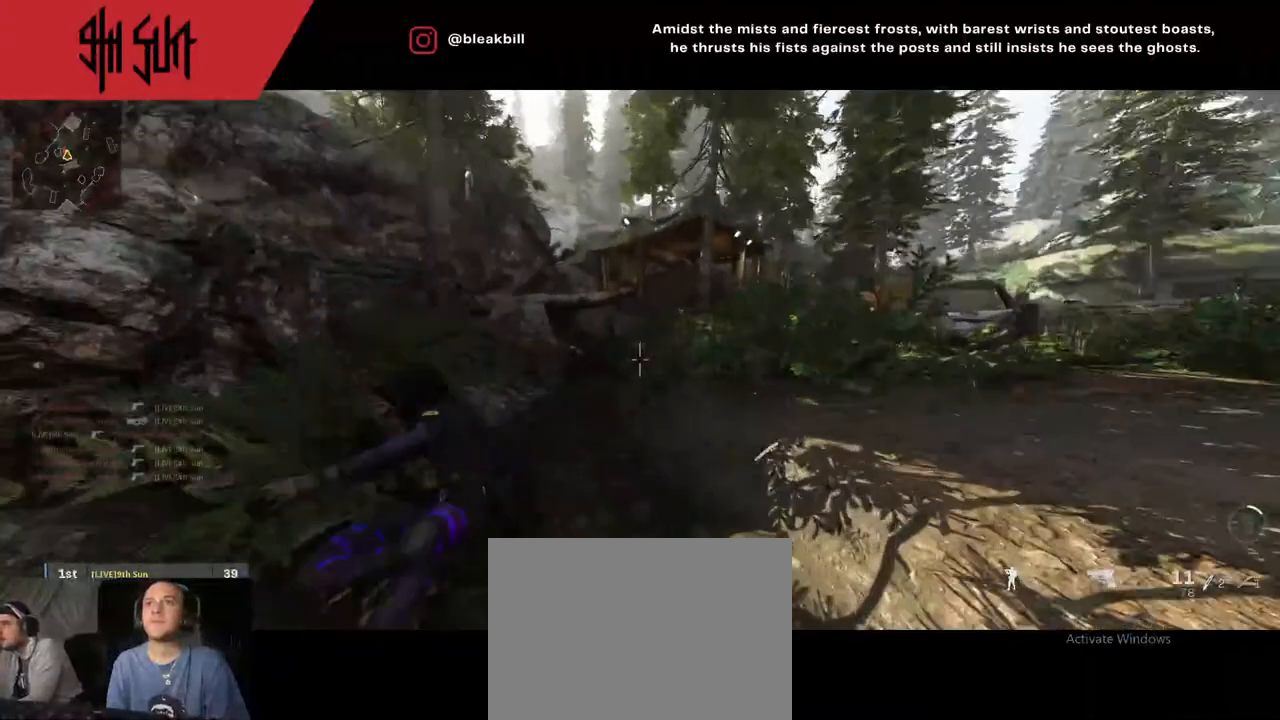
{"buttons": [], "left_stick": "up-right", "right_stick": "right", "events": [[17, "right_stick", "down-left"], [250, "right_stick", "left"], [400, "right_stick", "right"], [467, "left_stick", "up-right"]]}
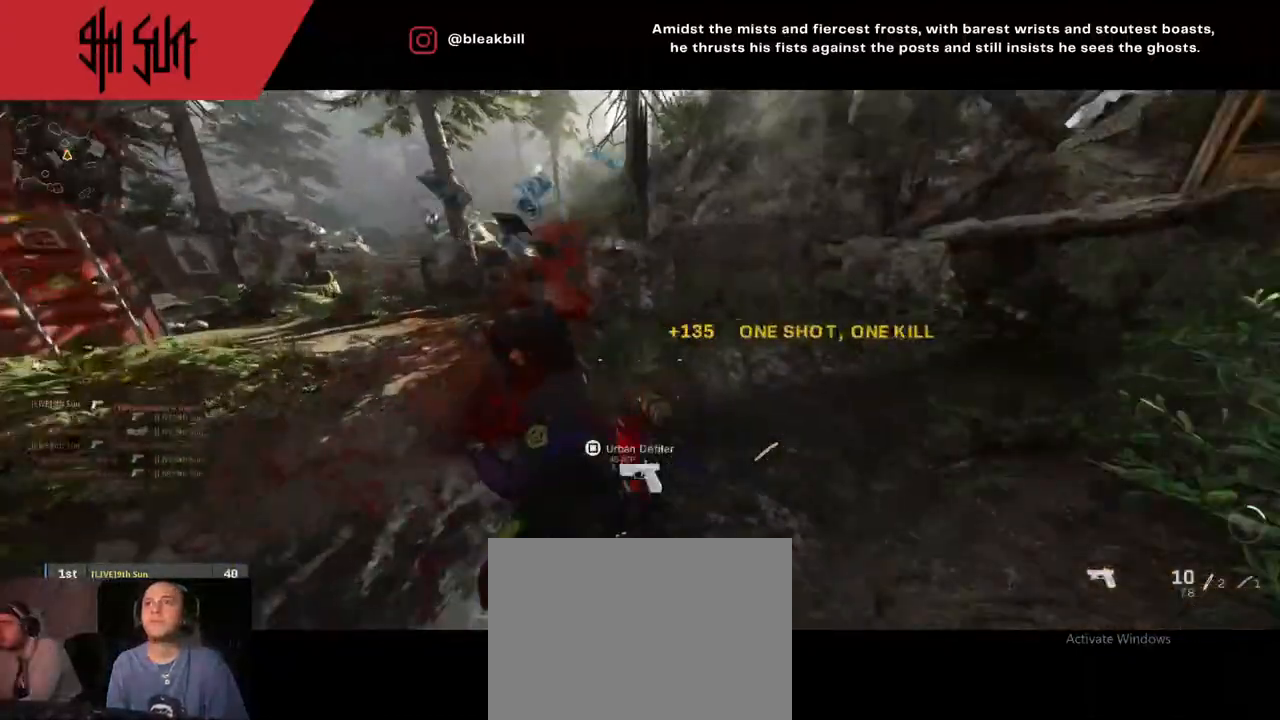
{"buttons": [], "left_stick": "up-right", "right_stick": "up-right", "events": [[317, "right_stick", "up-right"]]}
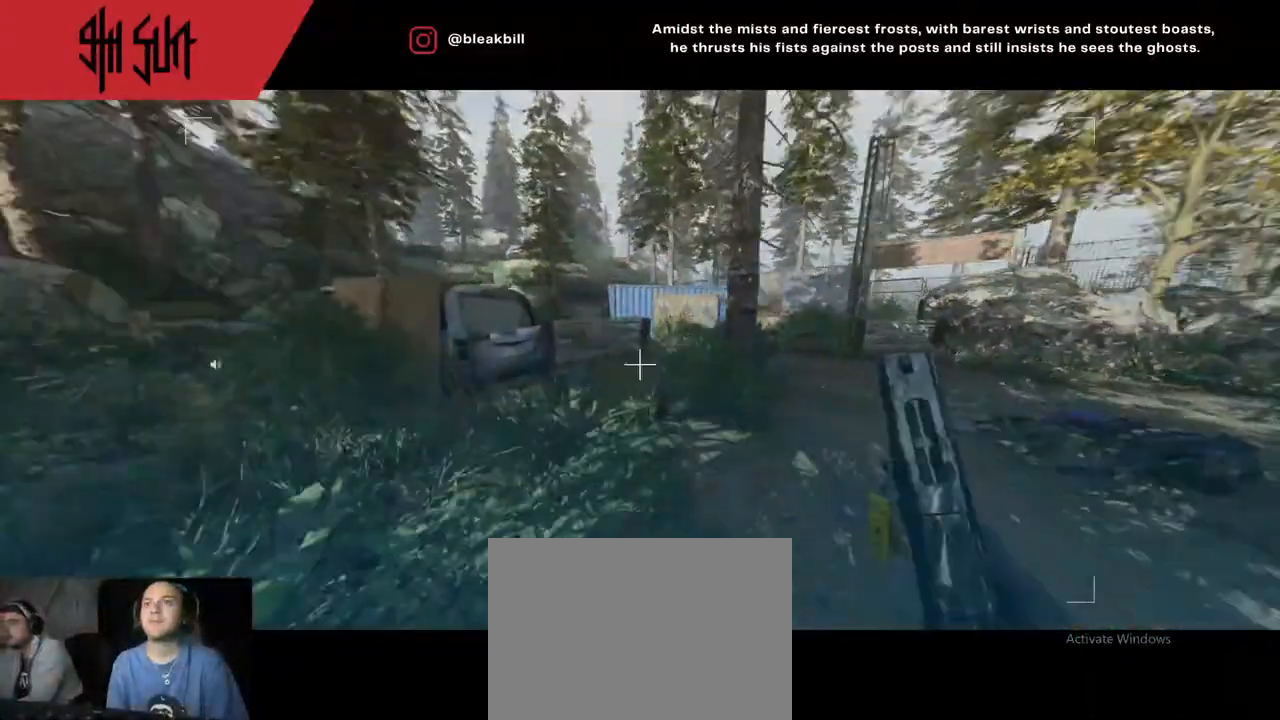
{"buttons": [], "left_stick": "up-right", "right_stick": "center", "events": [[17, "right_stick", "right"], [183, "TRIANGLE", "down"], [183, "right_stick", "center"], [217, "SQUARE", "down"], [267, "SQUARE", "up"], [267, "TRIANGLE", "up"]]}
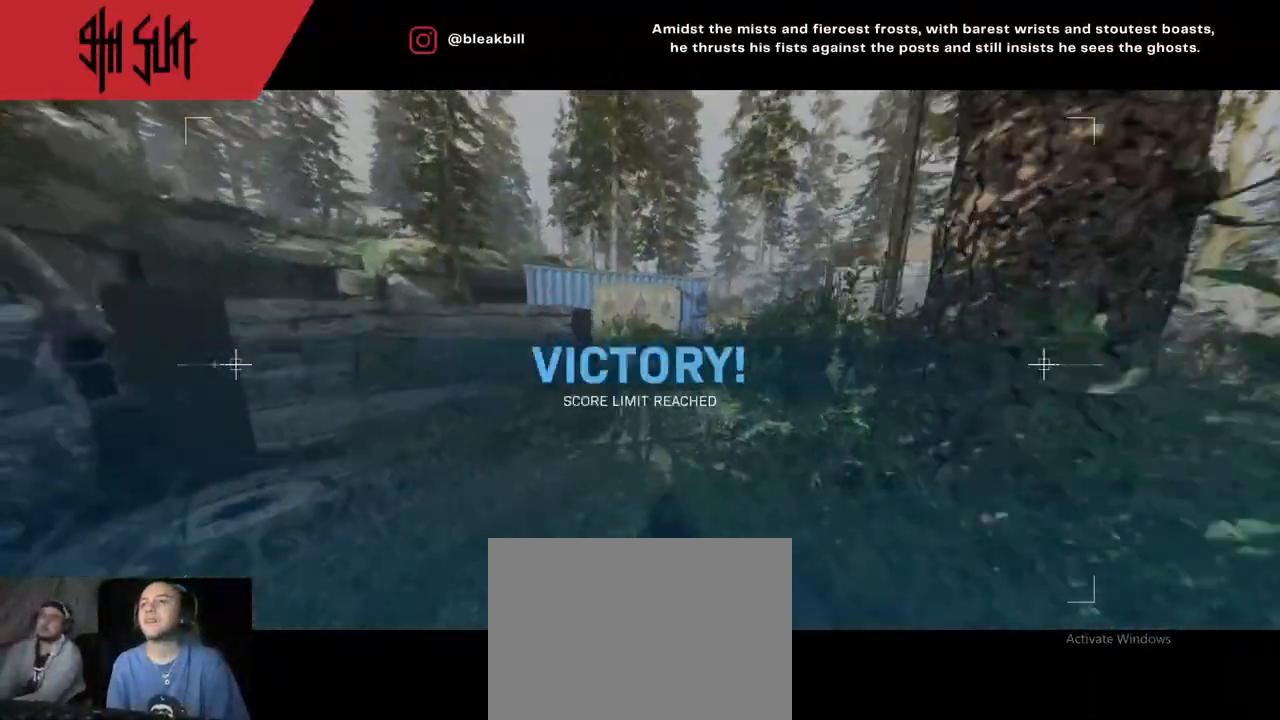
{"buttons": ["TRIANGLE"], "left_stick": "up-right", "right_stick": "center", "events": [[500, "TRIANGLE", "down"]]}
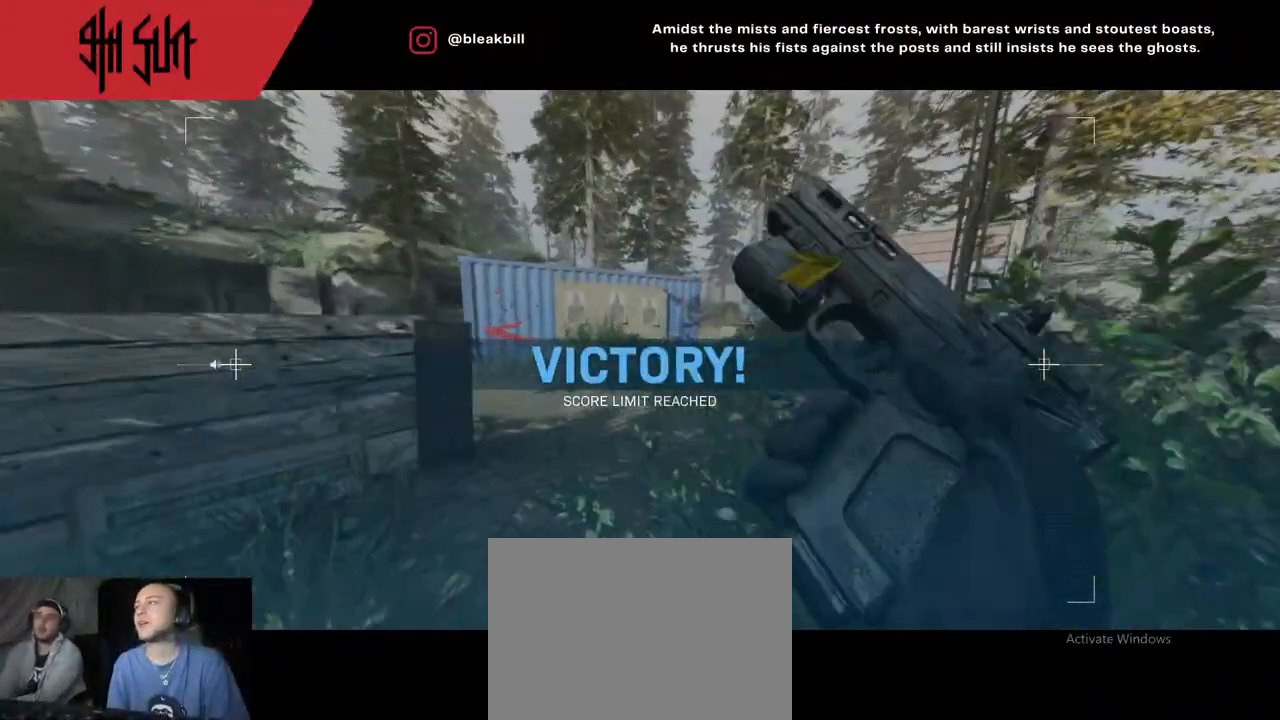
{"buttons": [], "left_stick": "up-right", "right_stick": "center", "events": [[183, "CIRCLE", "down"], [200, "TRIANGLE", "up"], [233, "CIRCLE", "up"]]}
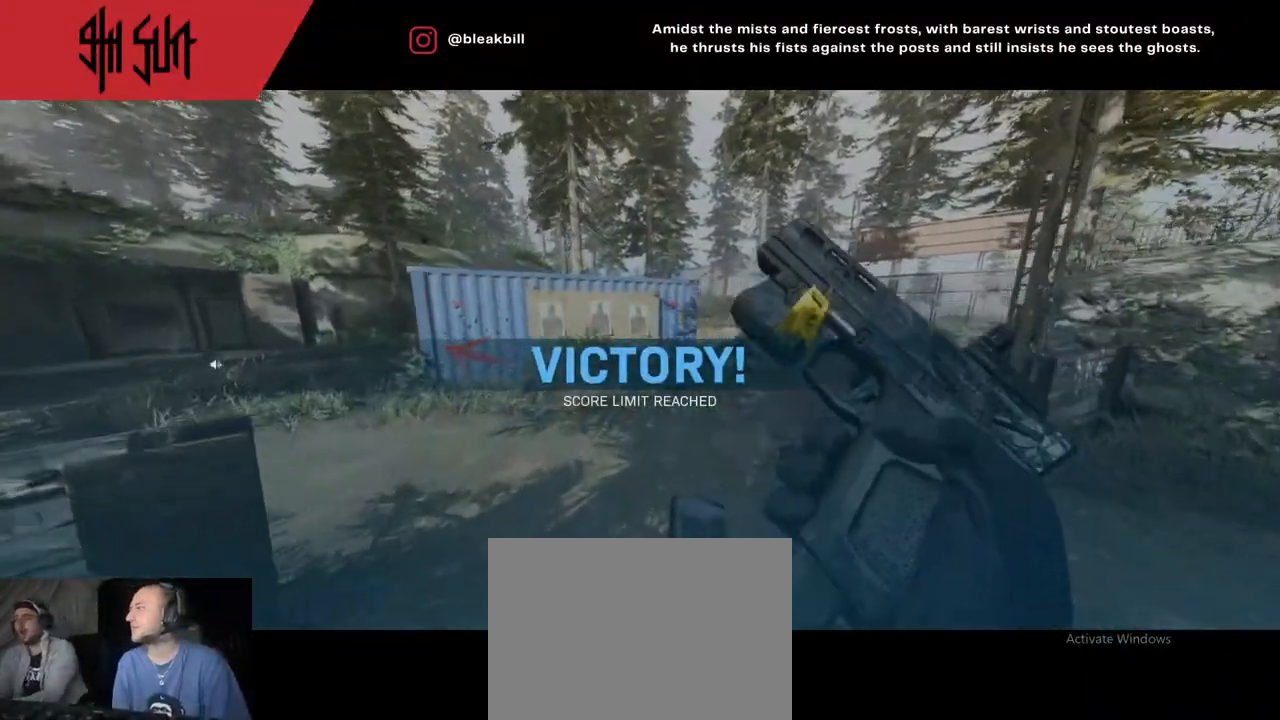
{"buttons": [], "left_stick": "center", "right_stick": "center", "events": [[433, "left_stick", "center"]]}